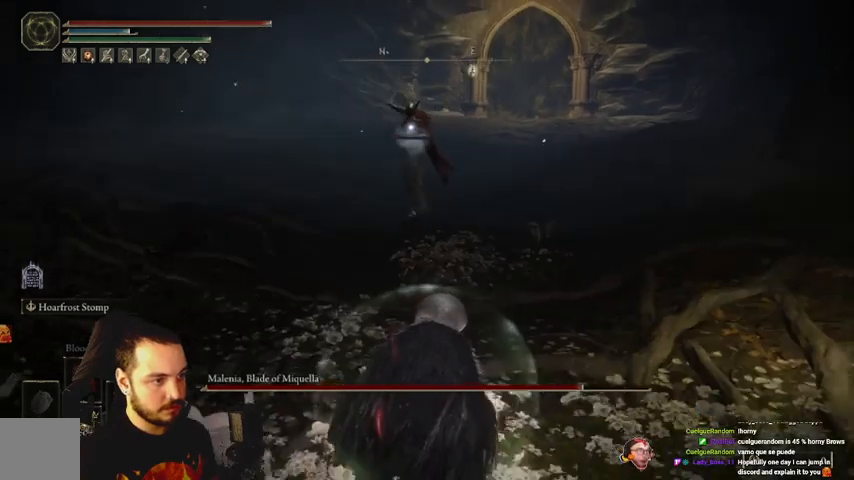
Gameplay with a controller (Xbox layout); each line is a JSON object with the inputs held at the frame after it. "events" lists button and stick changes between this image and that frame as [ms after this image, input, new state], when the widget could be followed in between.
{"buttons": [], "left_stick": "down", "right_stick": "center", "events": []}
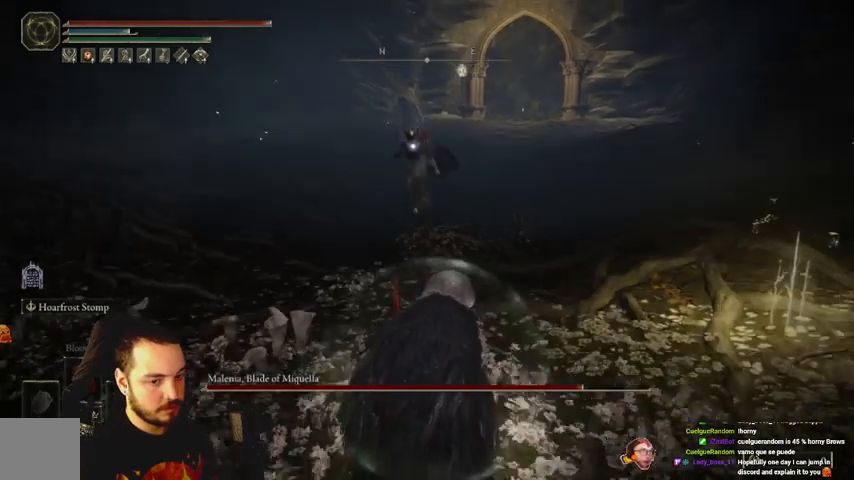
{"buttons": [], "left_stick": "down", "right_stick": "center", "events": []}
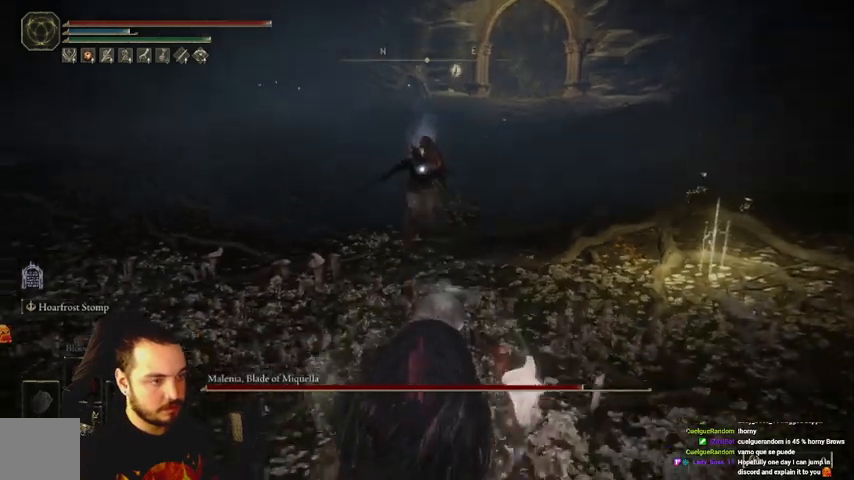
{"buttons": [], "left_stick": "down", "right_stick": "center", "events": []}
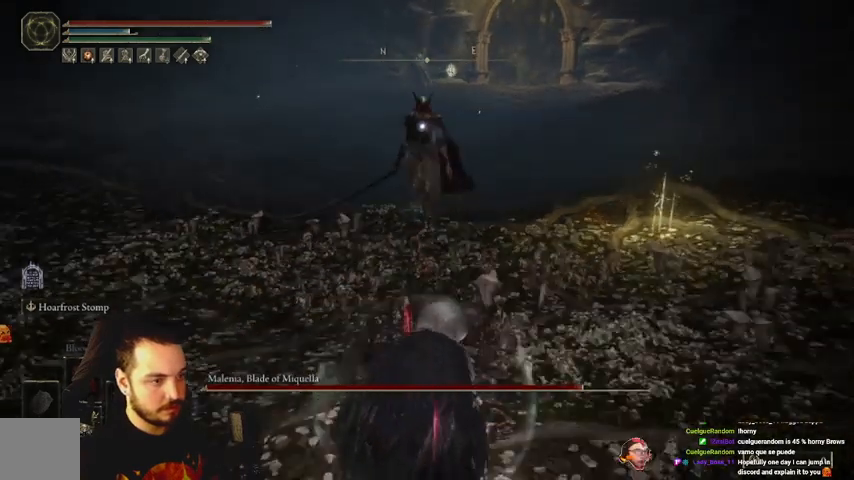
{"buttons": [], "left_stick": "down", "right_stick": "center", "events": []}
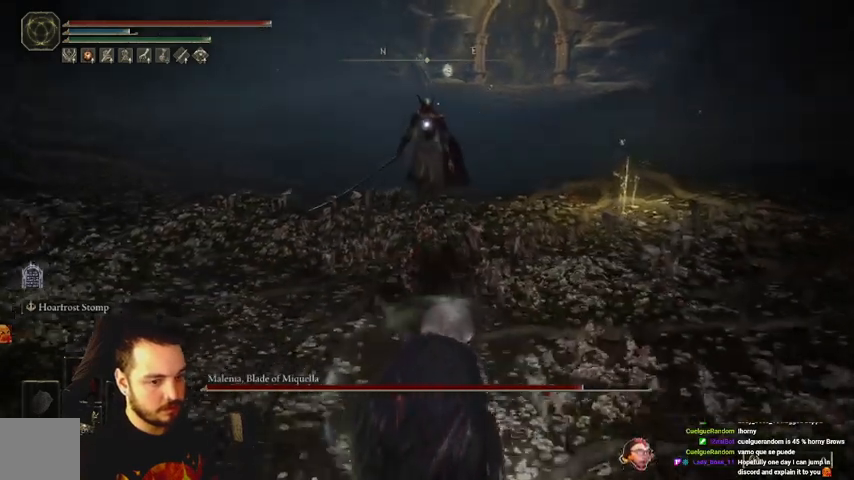
{"buttons": [], "left_stick": "down", "right_stick": "center", "events": []}
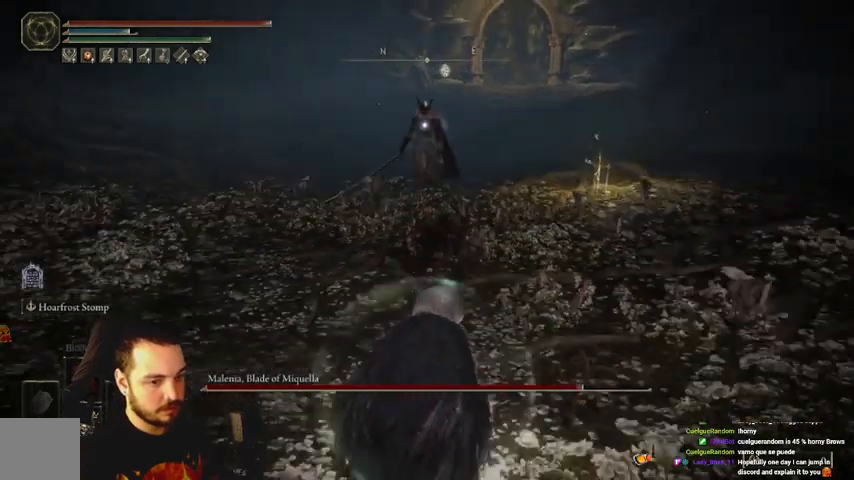
{"buttons": [], "left_stick": "down", "right_stick": "center", "events": []}
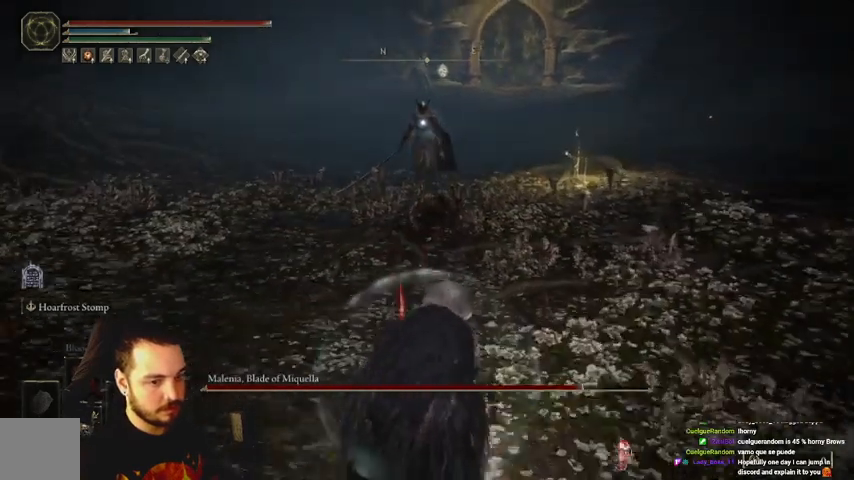
{"buttons": [], "left_stick": "right", "right_stick": "center", "events": [[333, "left_stick", "right"]]}
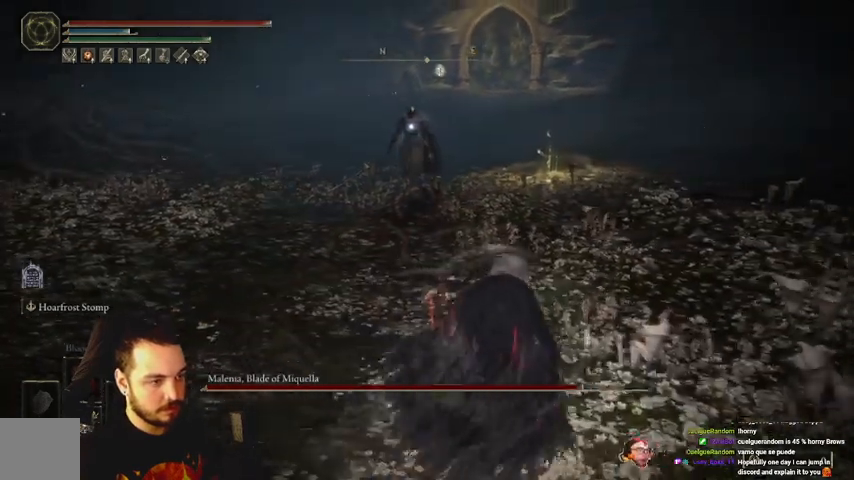
{"buttons": [], "left_stick": "up", "right_stick": "center", "events": [[67, "left_stick", "up-right"], [333, "left_stick", "up"]]}
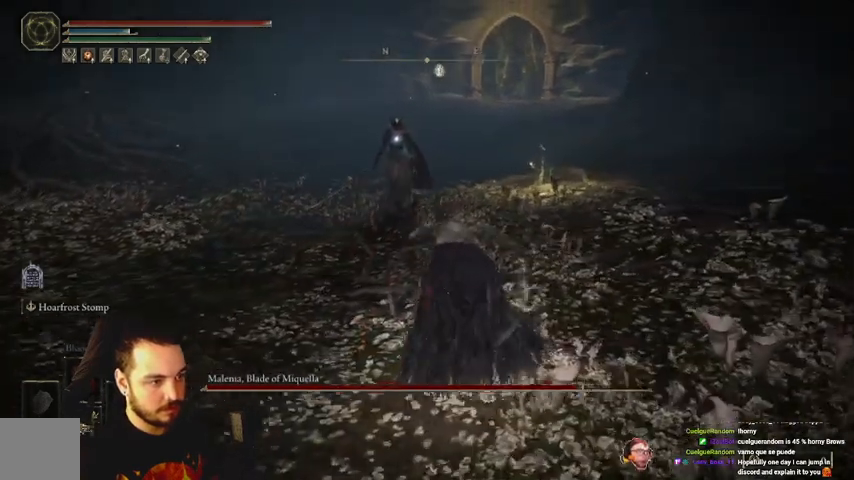
{"buttons": [], "left_stick": "down-left", "right_stick": "center", "events": [[67, "left_stick", "up-left"], [233, "left_stick", "left"], [333, "left_stick", "down-left"]]}
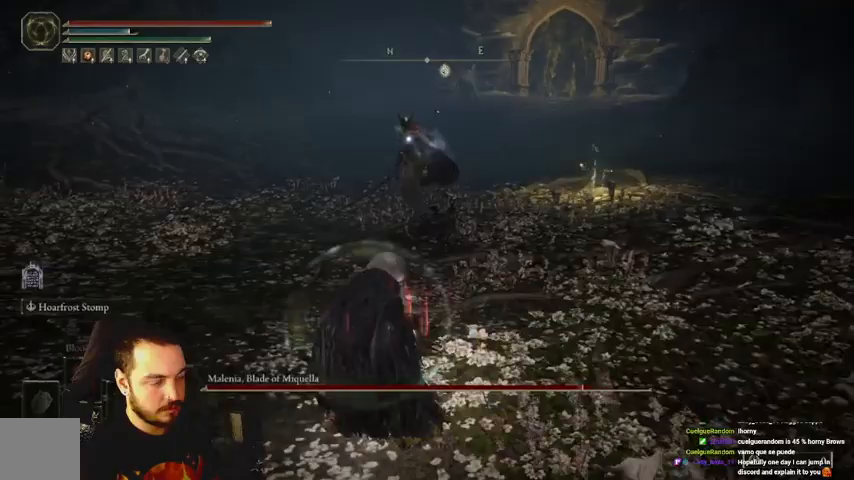
{"buttons": [], "left_stick": "left", "right_stick": "center", "events": [[100, "left_stick", "left"]]}
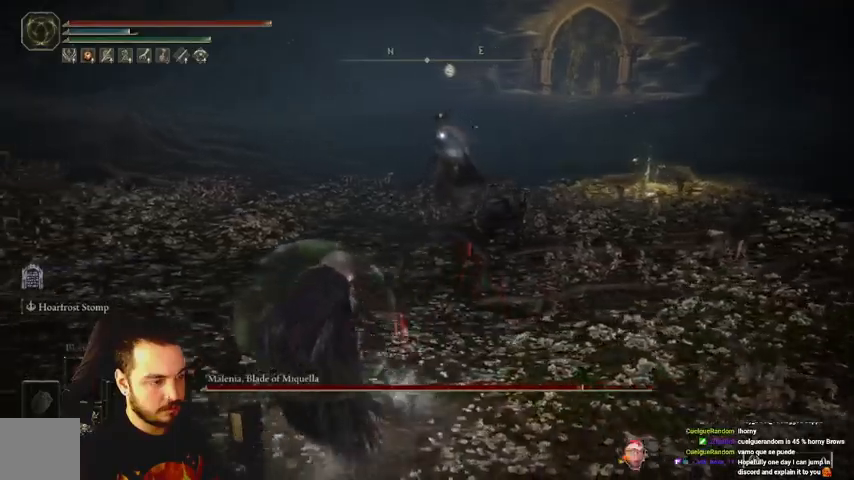
{"buttons": [], "left_stick": "left", "right_stick": "center", "events": []}
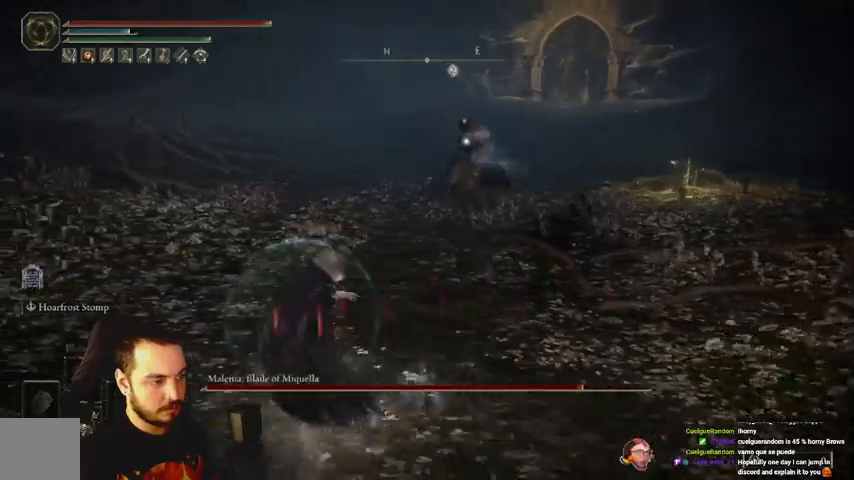
{"buttons": [], "left_stick": "up-left", "right_stick": "center", "events": [[33, "left_stick", "up-left"]]}
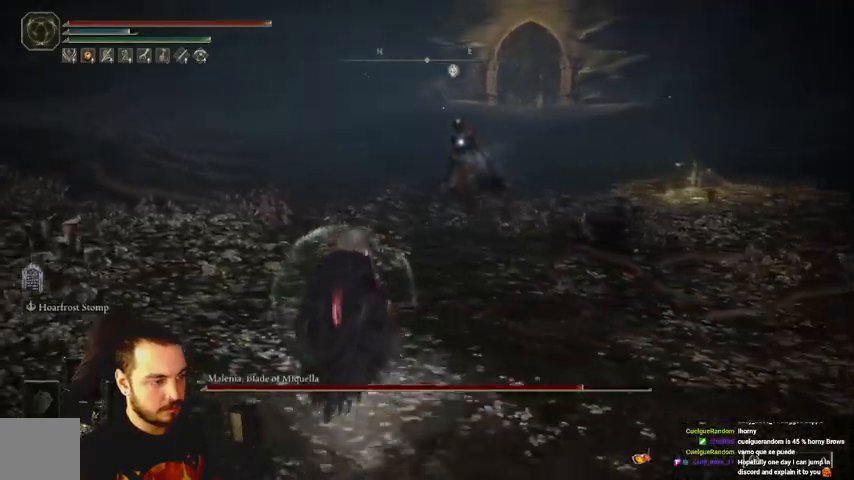
{"buttons": [], "left_stick": "up", "right_stick": "center", "events": [[433, "left_stick", "up"]]}
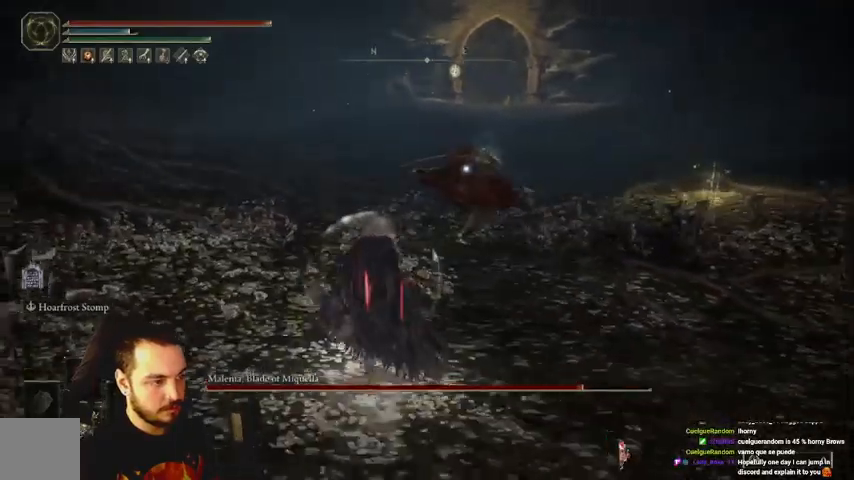
{"buttons": [], "left_stick": "up-right", "right_stick": "center", "events": [[100, "left_stick", "right"], [167, "left_stick", "down-right"], [400, "left_stick", "right"], [500, "left_stick", "up-right"]]}
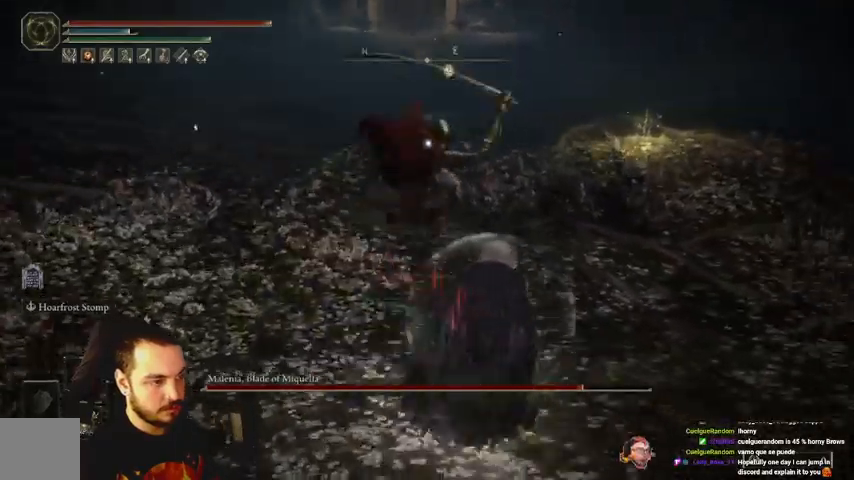
{"buttons": [], "left_stick": "up", "right_stick": "center", "events": [[100, "B", "down"], [167, "B", "up"], [267, "left_stick", "up"]]}
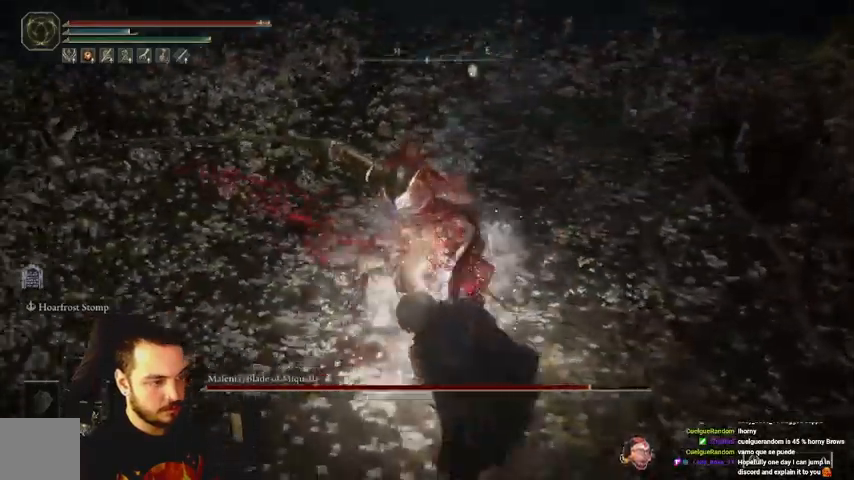
{"buttons": ["B"], "left_stick": "up-right", "right_stick": "center", "events": [[333, "left_stick", "up-right"], [500, "B", "down"]]}
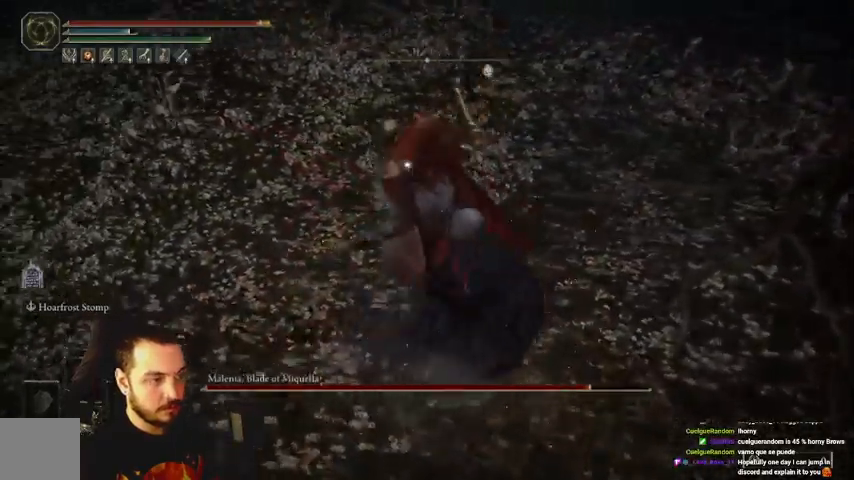
{"buttons": [], "left_stick": "up", "right_stick": "center", "events": [[100, "B", "up"], [133, "left_stick", "up"]]}
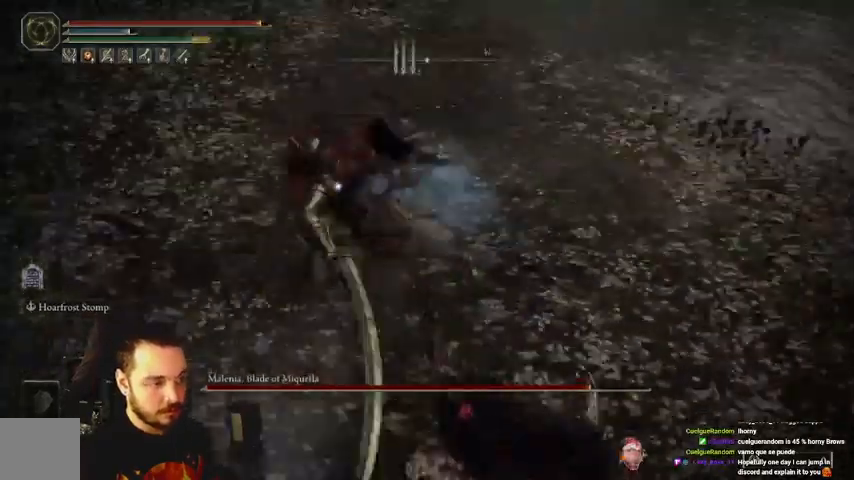
{"buttons": [], "left_stick": "up", "right_stick": "center", "events": []}
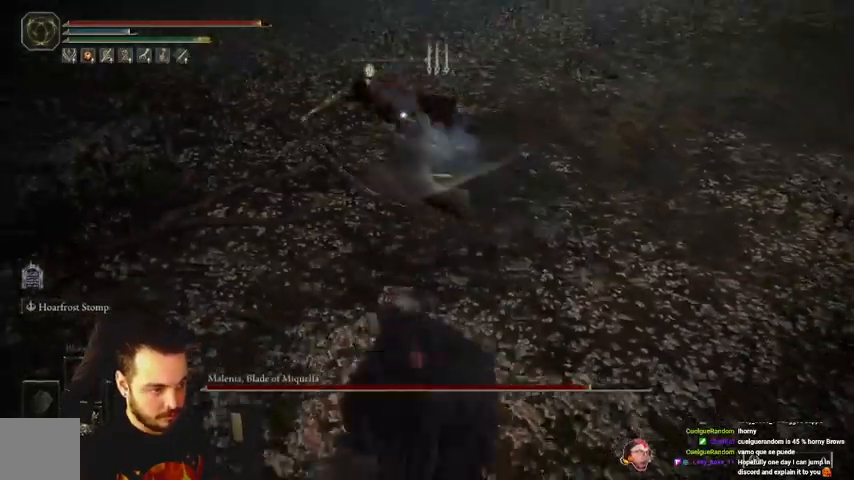
{"buttons": [], "left_stick": "up", "right_stick": "center", "events": []}
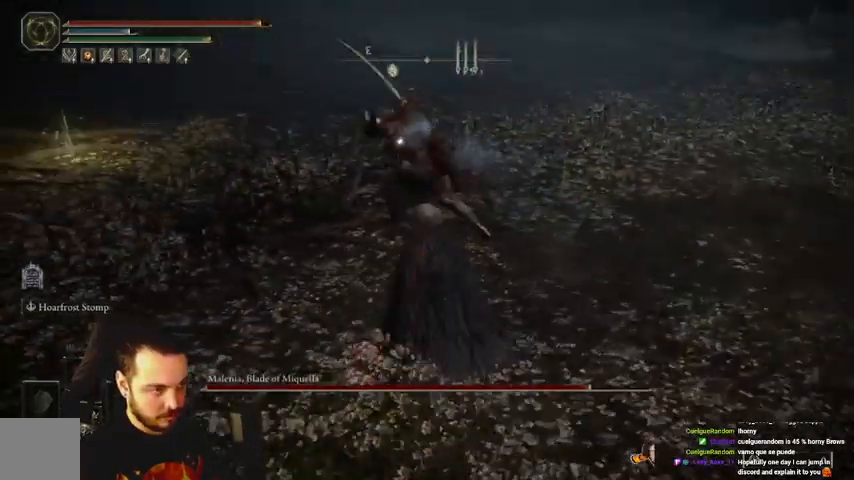
{"buttons": [], "left_stick": "up", "right_stick": "center", "events": [[267, "B", "down"], [300, "B", "up"]]}
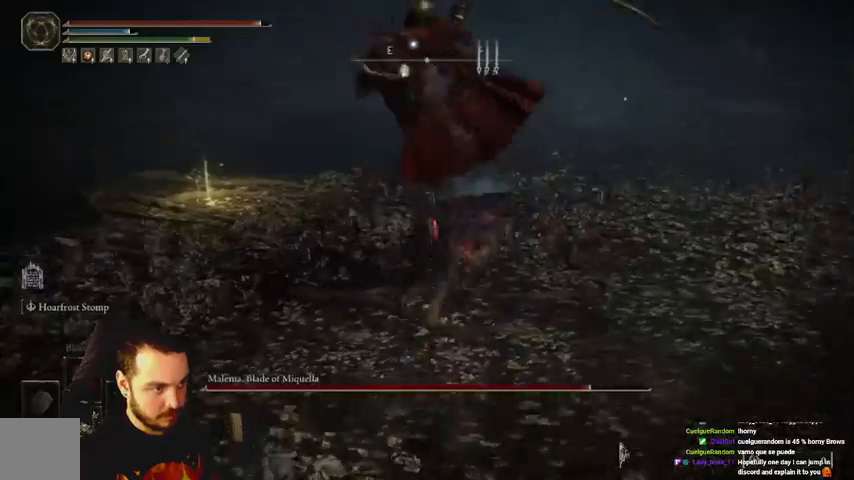
{"buttons": [], "left_stick": "up", "right_stick": "center", "events": [[333, "B", "down"], [400, "B", "up"]]}
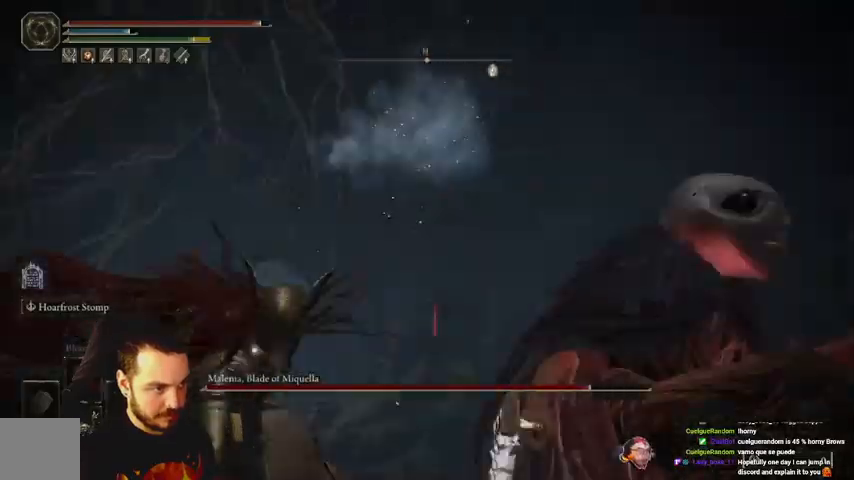
{"buttons": [], "left_stick": "up", "right_stick": "center", "events": []}
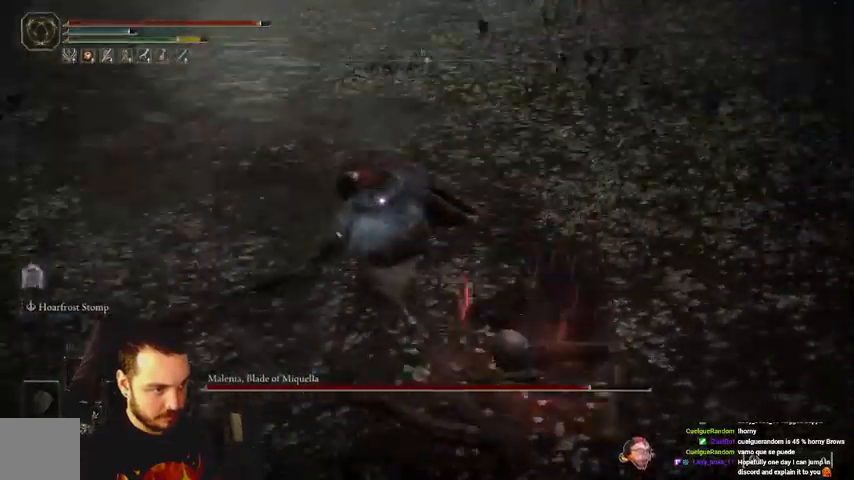
{"buttons": ["R1"], "left_stick": "up", "right_stick": "center", "events": [[500, "R1", "down"]]}
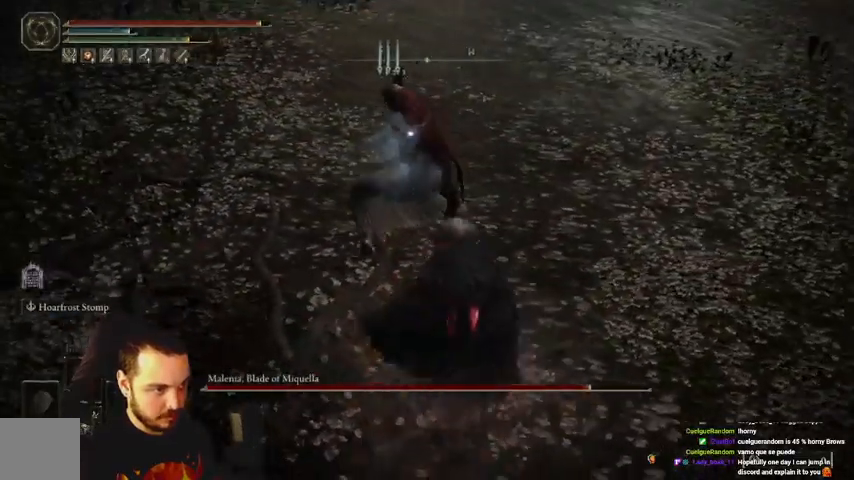
{"buttons": ["R1"], "left_stick": "up", "right_stick": "center", "events": [[100, "R1", "up"], [167, "R1", "down"], [267, "R1", "up"], [367, "R1", "down"], [433, "R1", "up"], [500, "R1", "down"]]}
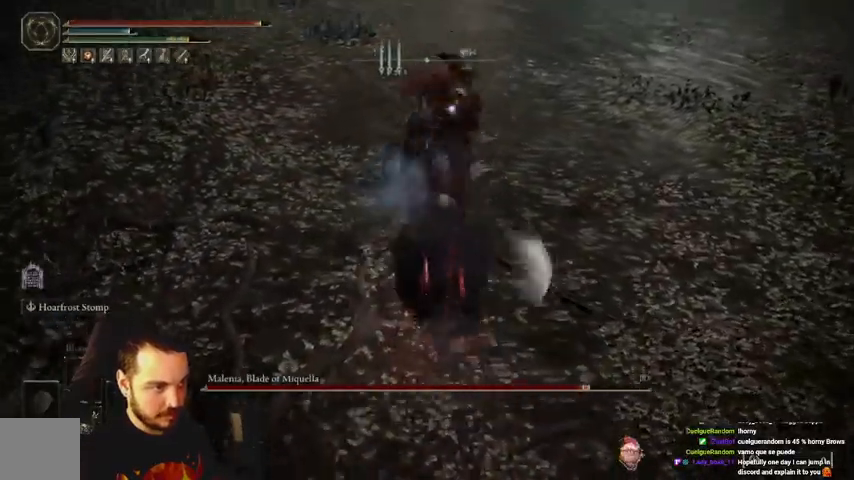
{"buttons": [], "left_stick": "up", "right_stick": "center", "events": [[67, "R1", "up"], [167, "R1", "down"], [233, "R1", "up"], [333, "R1", "down"], [433, "R1", "up"]]}
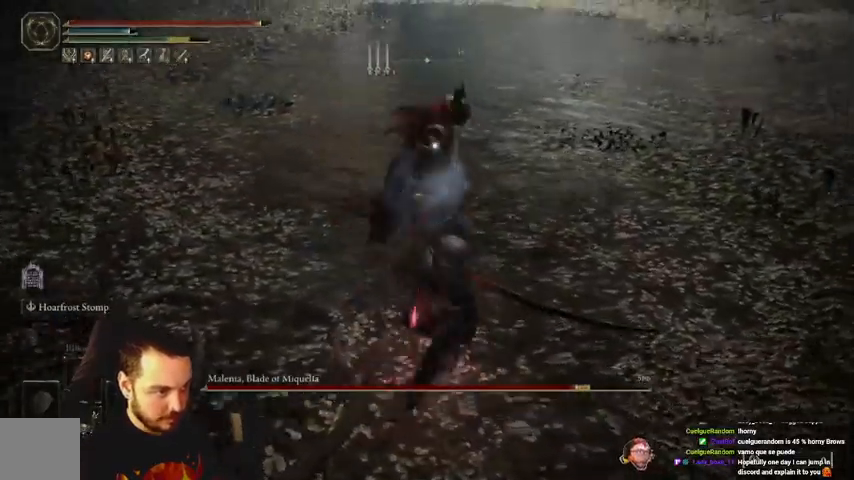
{"buttons": [], "left_stick": "center", "right_stick": "center", "events": [[67, "left_stick", "center"]]}
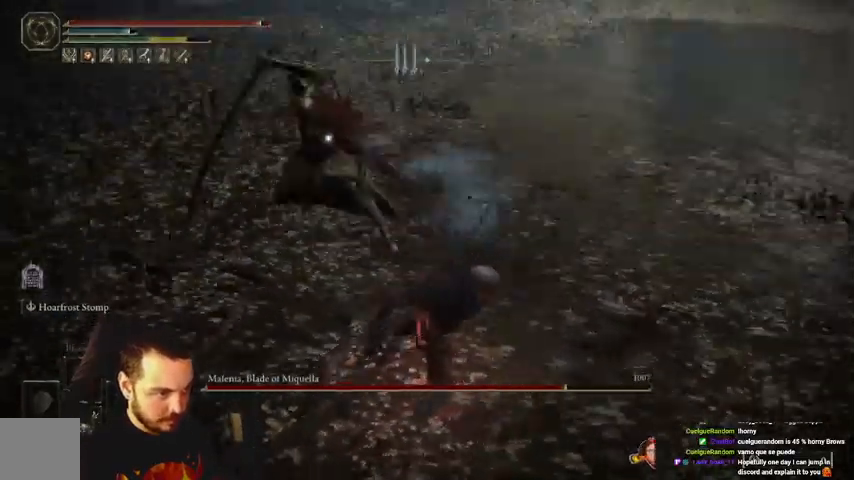
{"buttons": [], "left_stick": "down", "right_stick": "center", "events": [[133, "left_stick", "down-left"], [200, "left_stick", "down"]]}
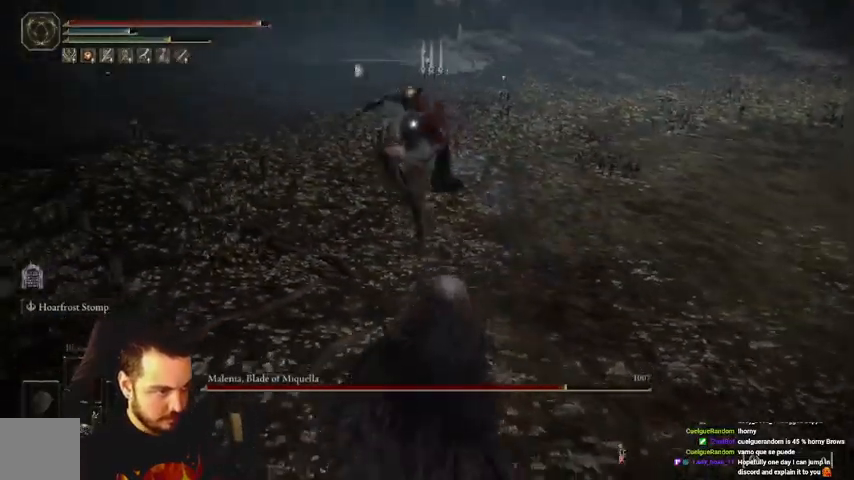
{"buttons": [], "left_stick": "down", "right_stick": "center", "events": [[67, "B", "down"], [200, "B", "up"]]}
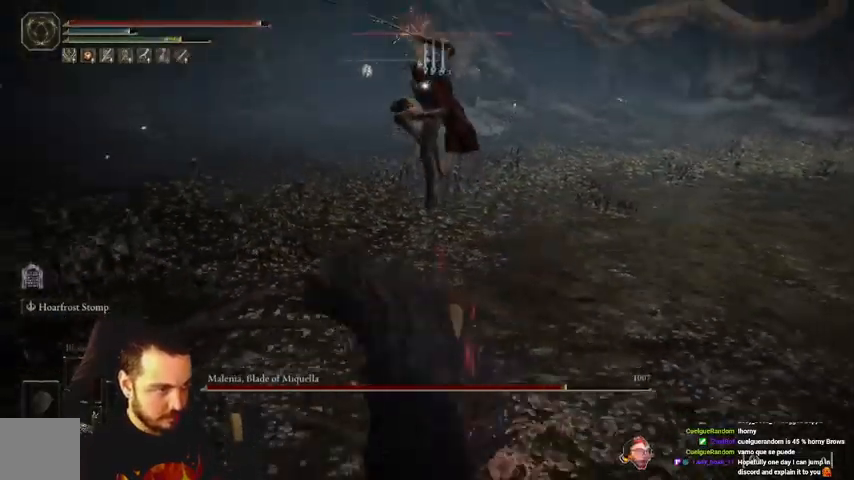
{"buttons": [], "left_stick": "up-right", "right_stick": "center", "events": [[133, "left_stick", "right"], [233, "left_stick", "up-right"], [267, "B", "down"], [300, "B", "up"]]}